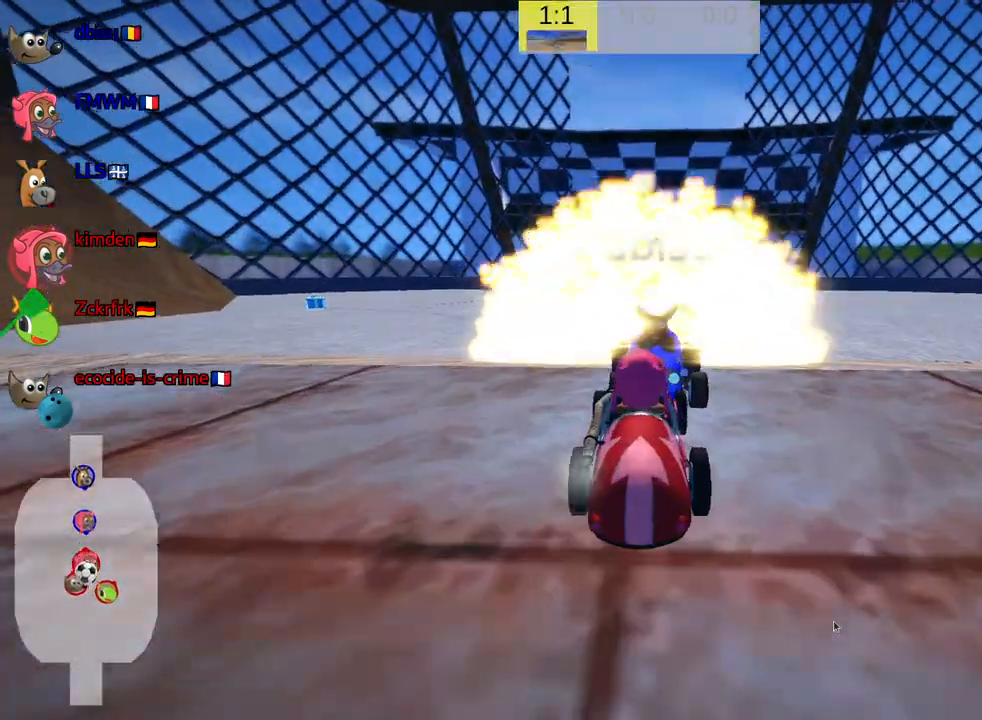
Gameplay with keyboard; each line is a JSON object with the keys held at the frame after it. "events" lists presses ("down") and releases ("up") of "down", "fire", "flag", "left", "look", "nitro", "right", "skid" and "up" between this image and that frame as [ms after this image, input, new state], when the widget could be followed in between. No other keys are recorded. Mouse input is not recorded. Key names are as the overlay labels them; some are game actions (e.g. jump) rather than physical keys.
{"keys": ["down", "look"], "events": [[167, "up", "up"], [333, "down", "down"], [350, "look", "down"]]}
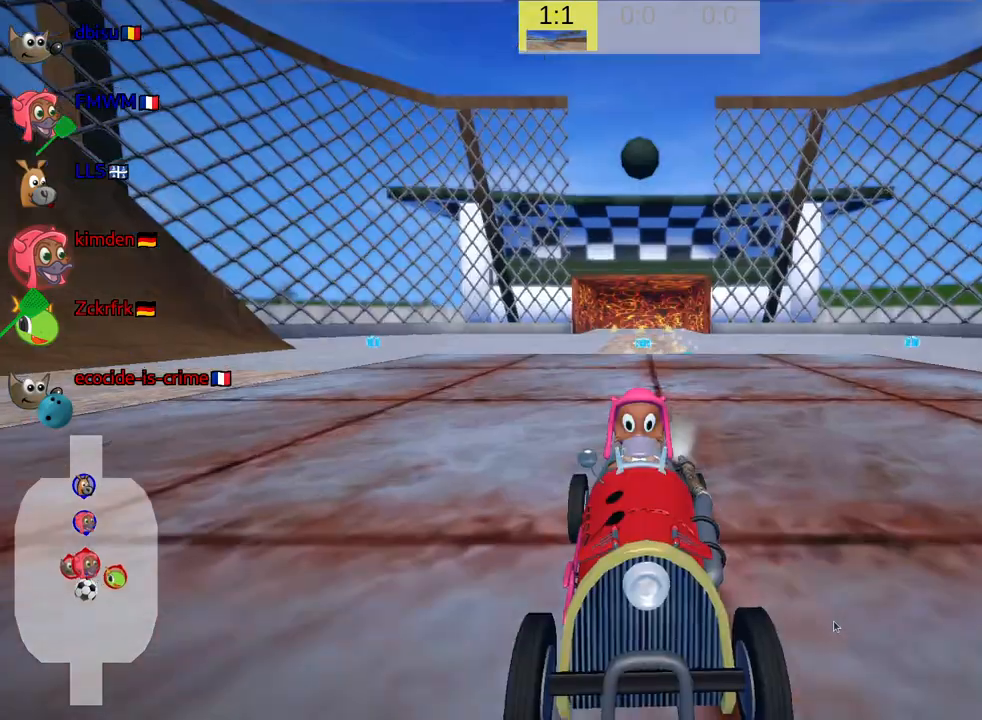
{"keys": ["down", "look"], "events": []}
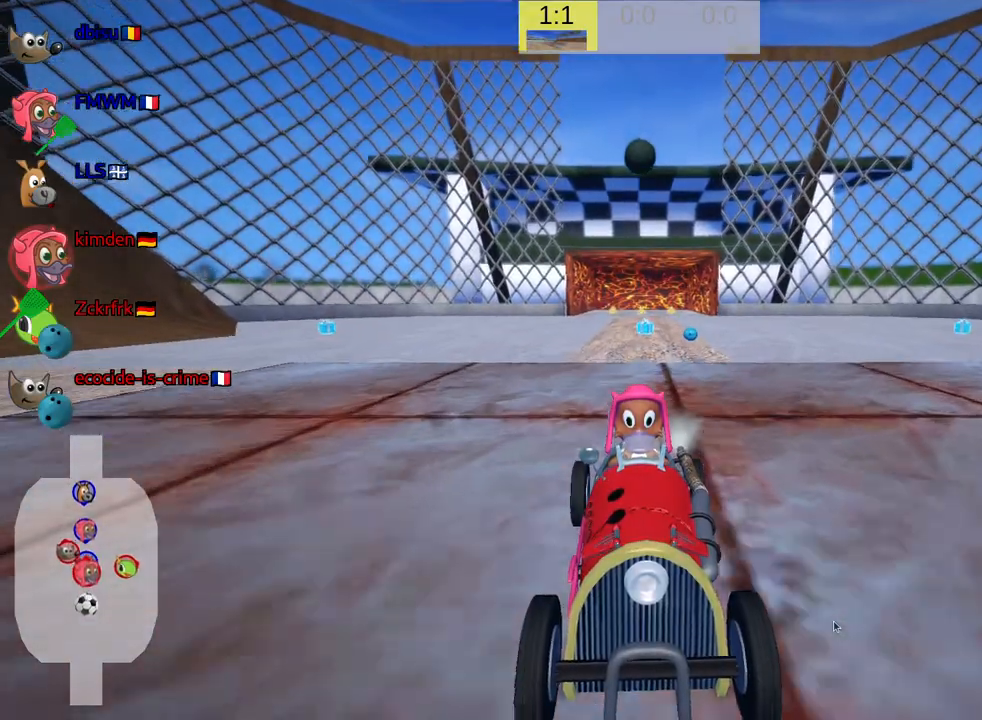
{"keys": ["down", "look"], "events": []}
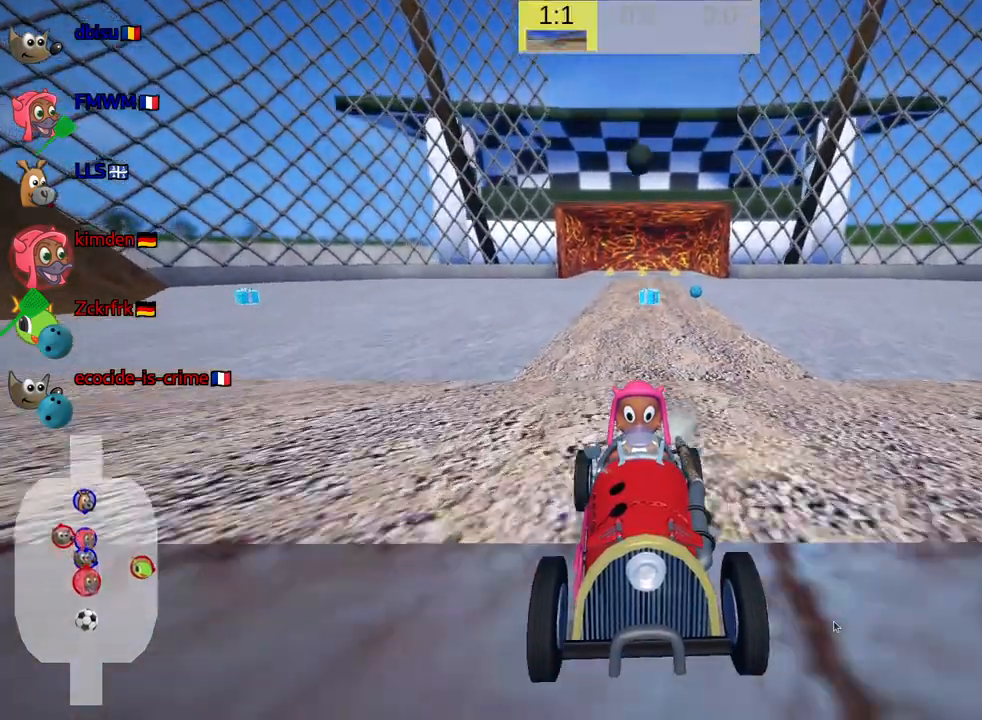
{"keys": ["down", "look"], "events": []}
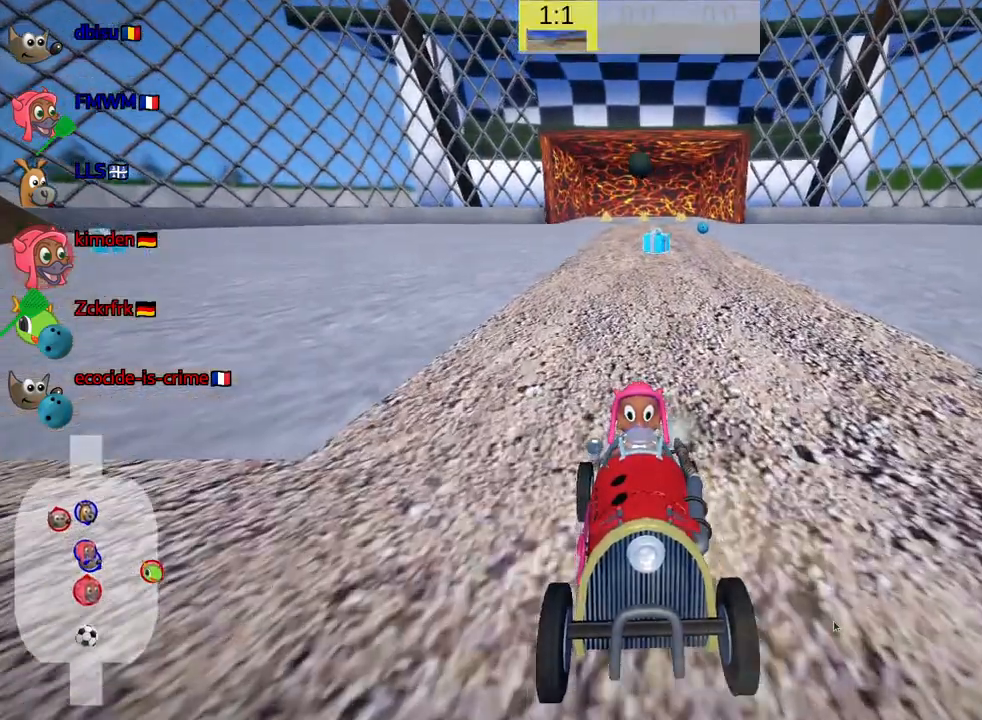
{"keys": ["down", "look"], "events": []}
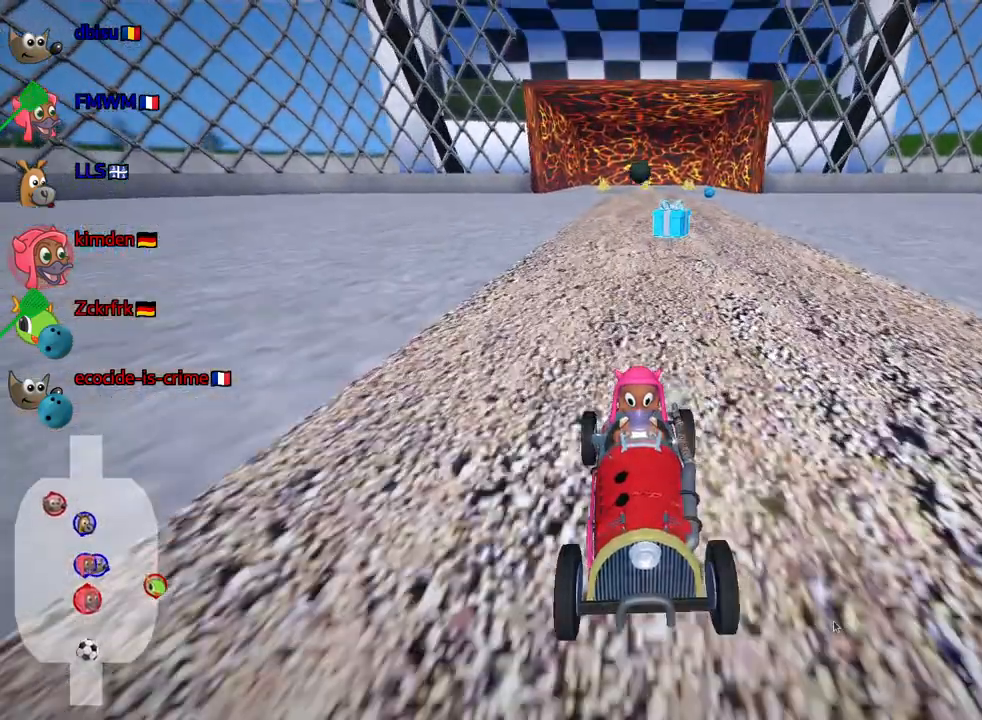
{"keys": ["down", "look"], "events": []}
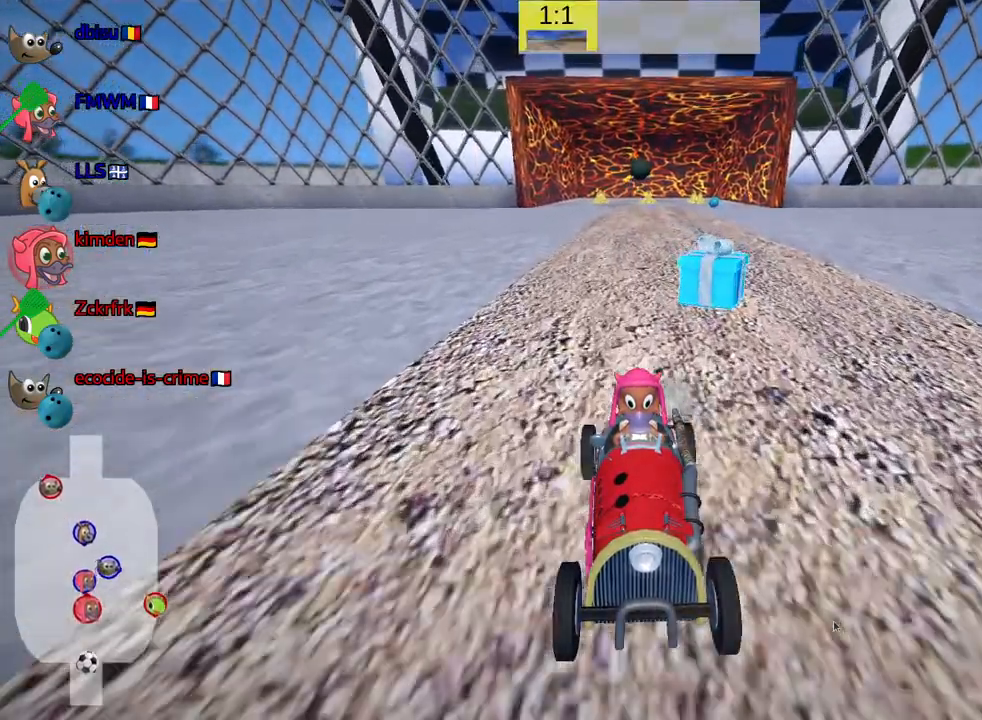
{"keys": [], "events": [[33, "look", "up"], [167, "down", "up"]]}
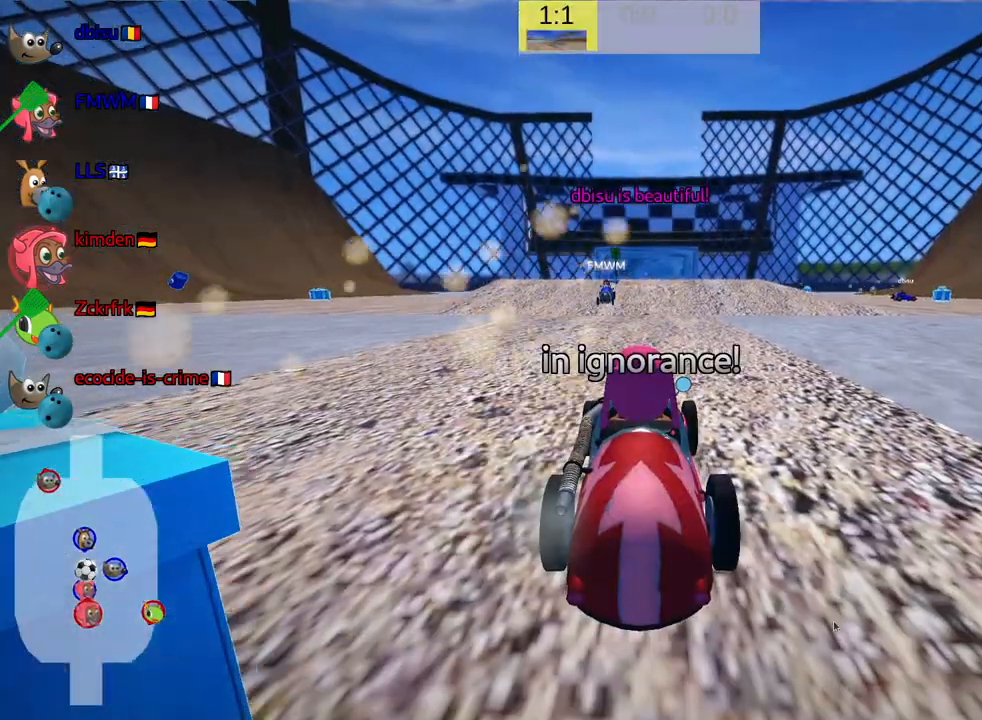
{"keys": ["up"], "events": [[333, "up", "down"]]}
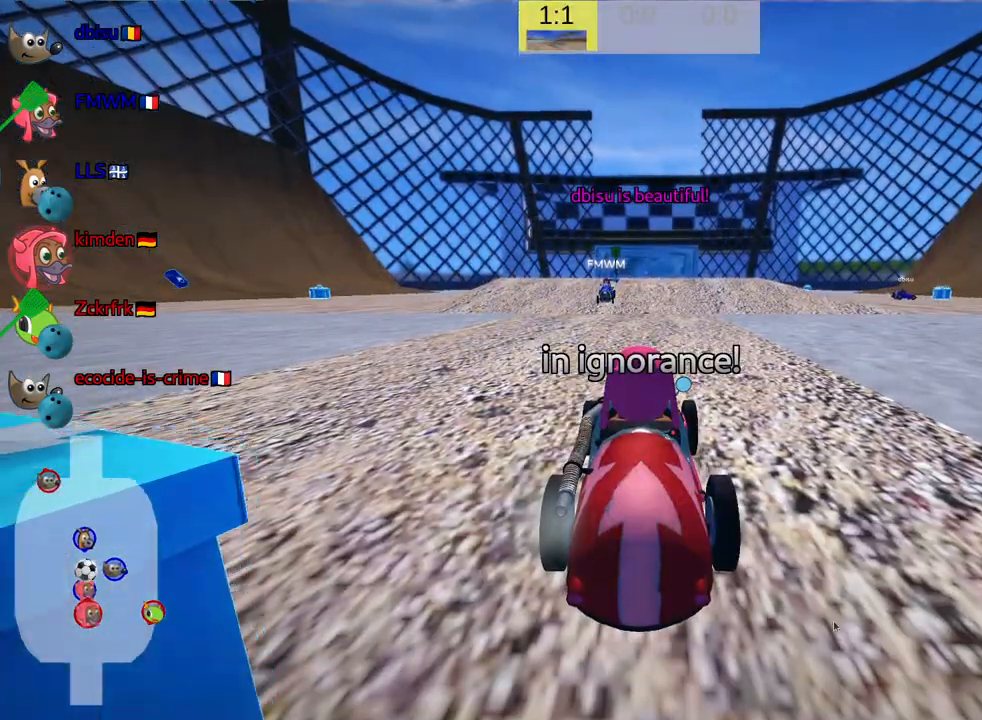
{"keys": ["up"], "events": []}
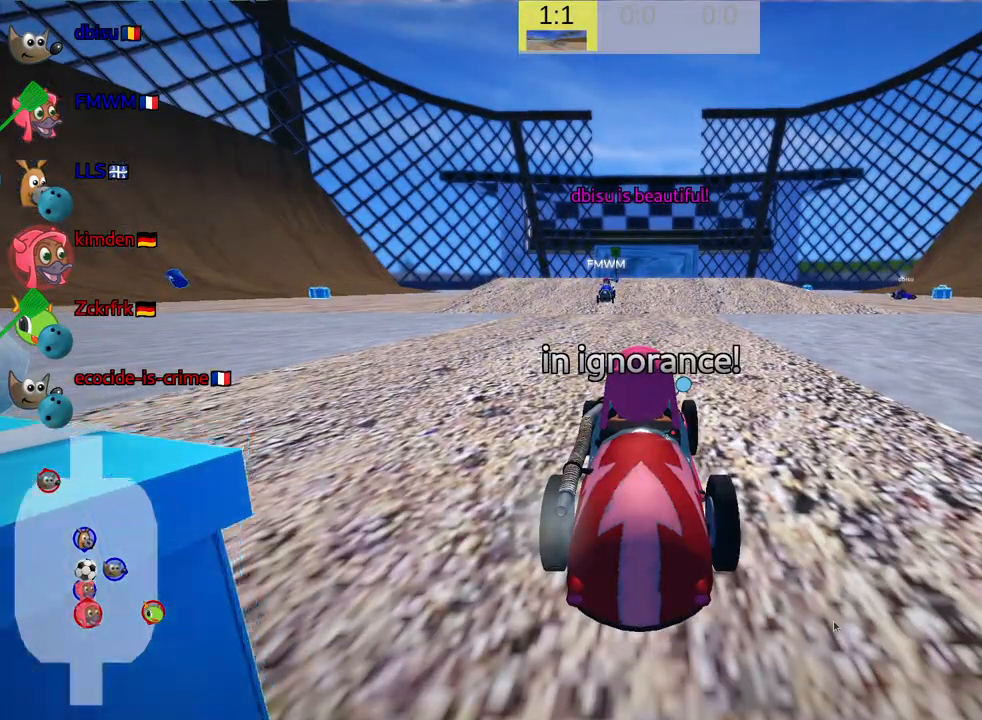
{"keys": ["up"], "events": []}
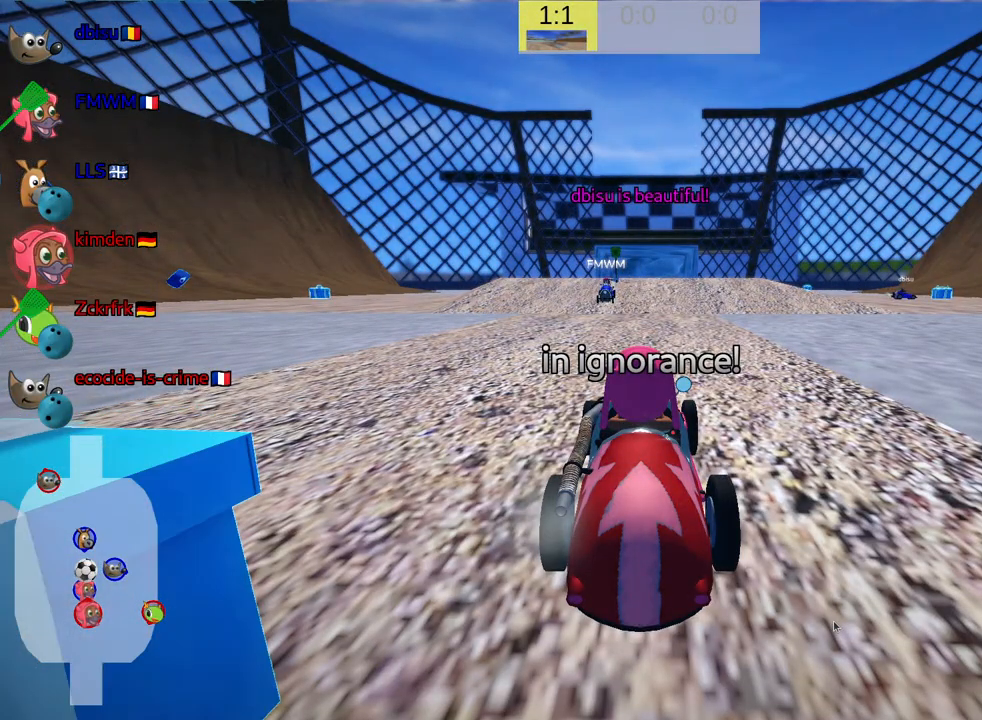
{"keys": ["up"], "events": []}
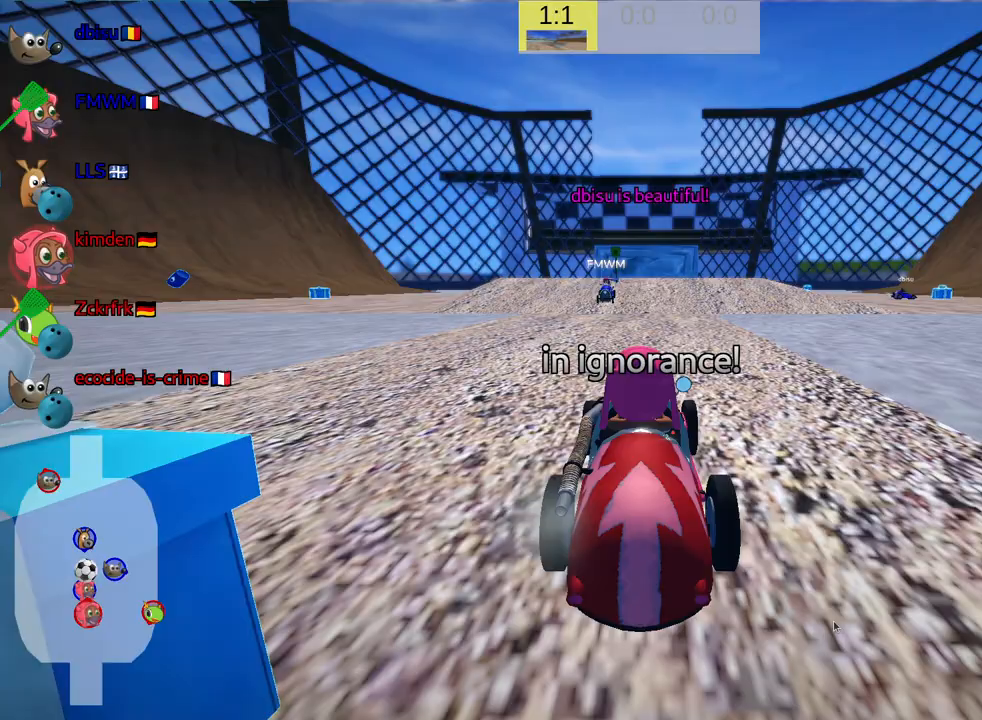
{"keys": ["up"], "events": []}
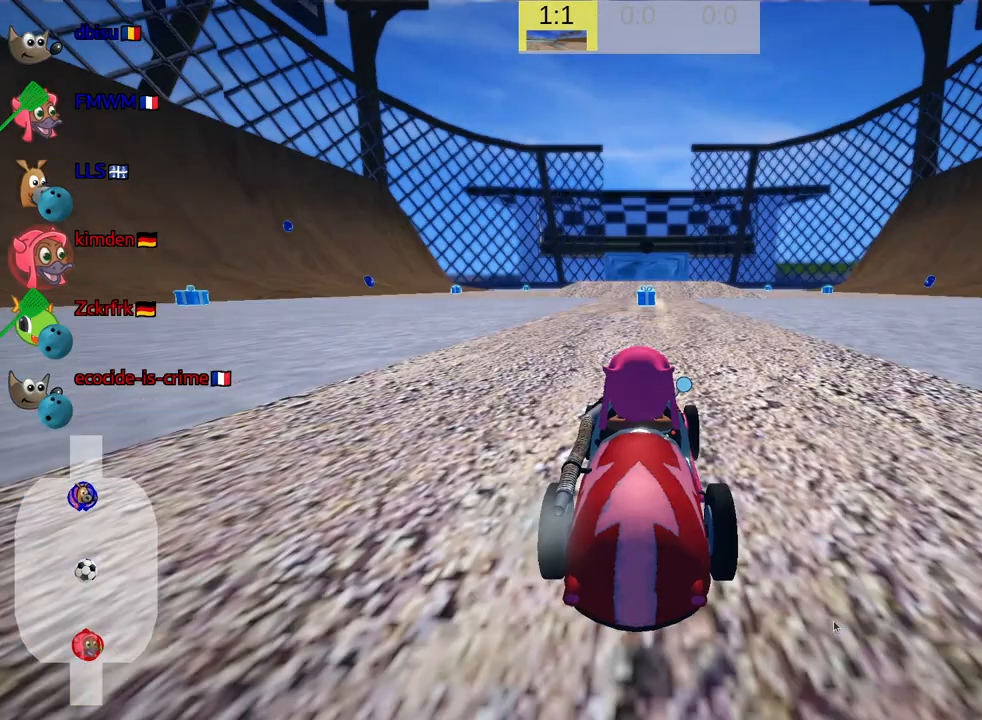
{"keys": ["up"], "events": [[200, "nitro", "down"], [433, "nitro", "up"]]}
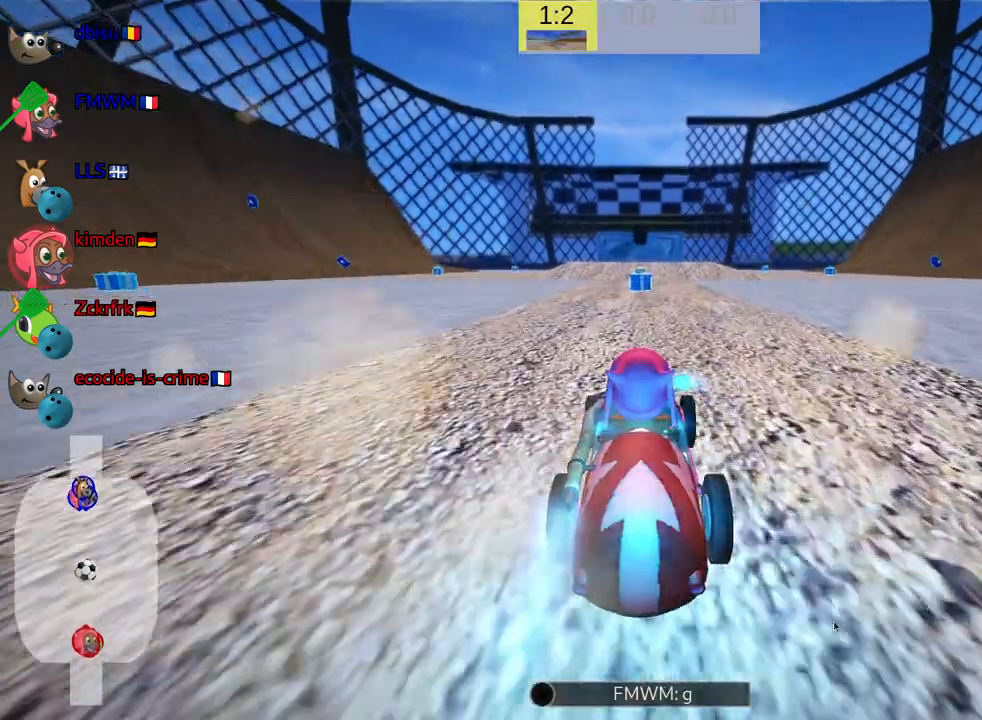
{"keys": ["up"], "events": []}
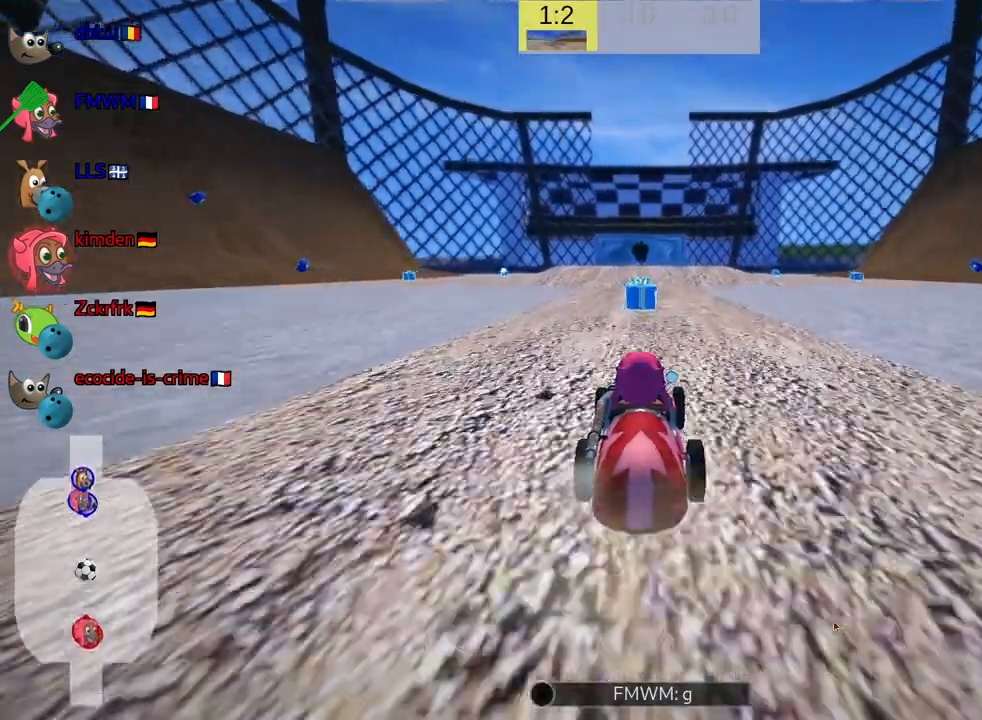
{"keys": ["up"], "events": []}
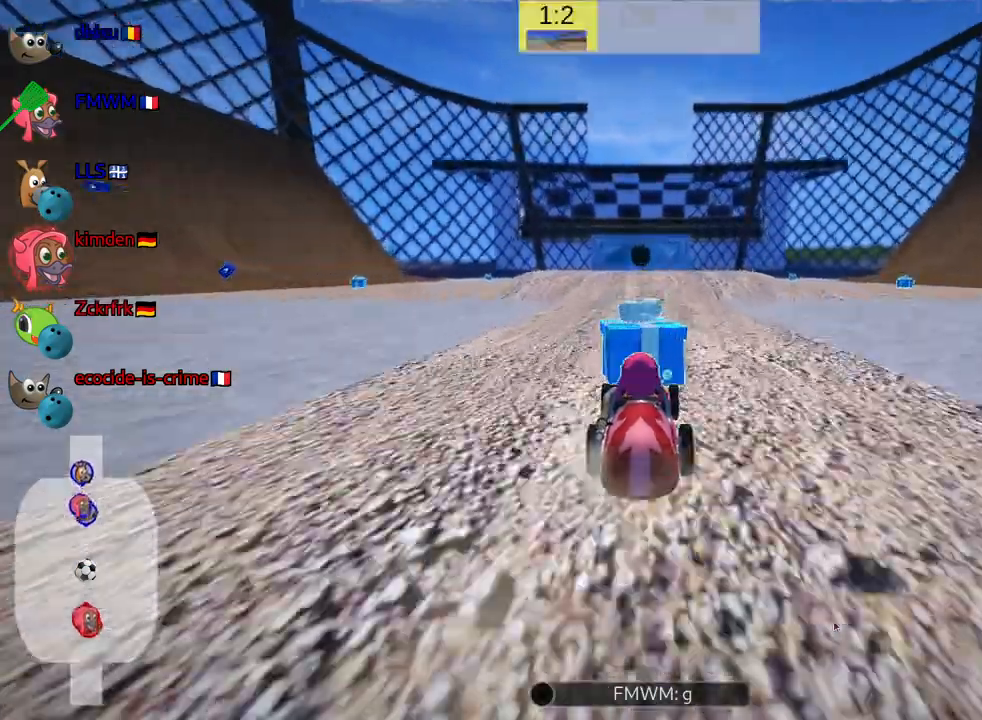
{"keys": ["up"], "events": [[133, "nitro", "down"], [233, "nitro", "up"]]}
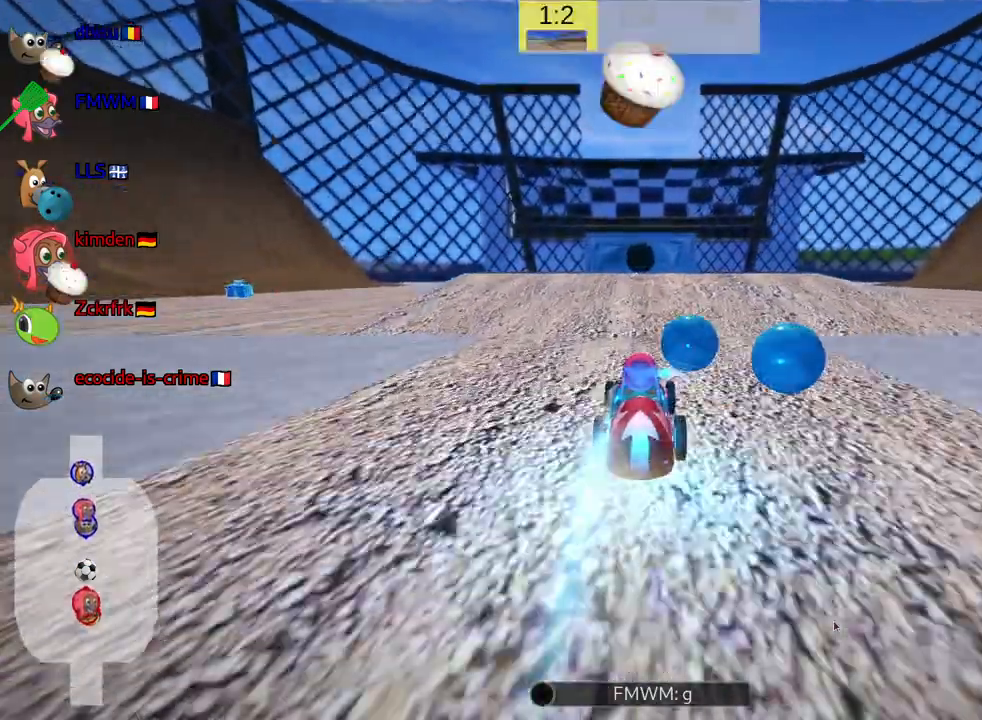
{"keys": ["up"], "events": []}
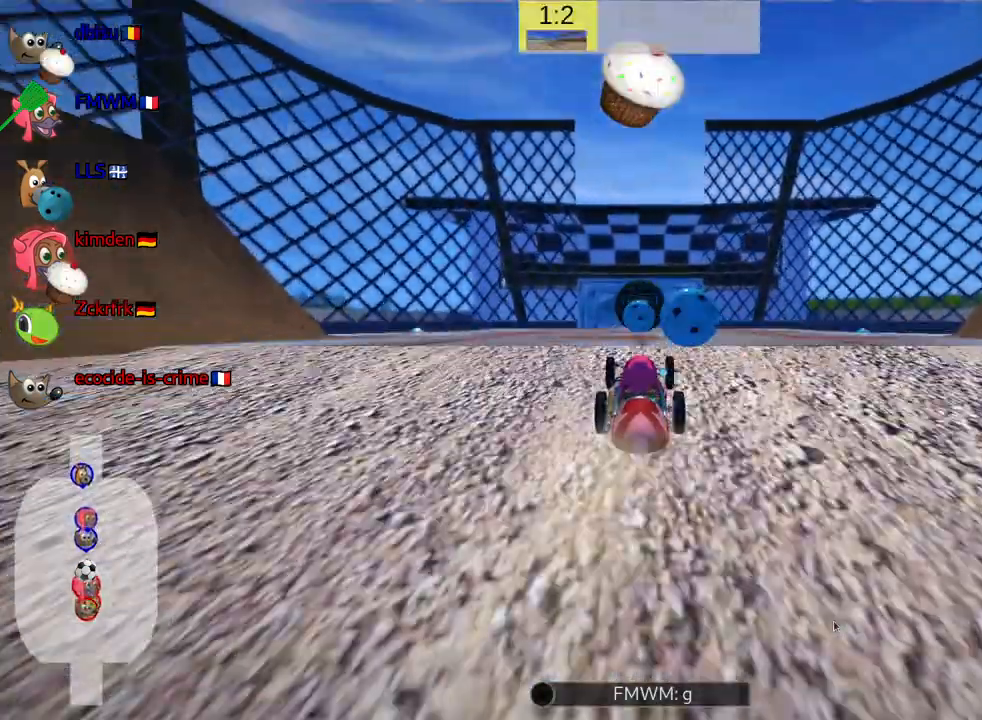
{"keys": ["fire", "up"], "events": [[367, "fire", "down"]]}
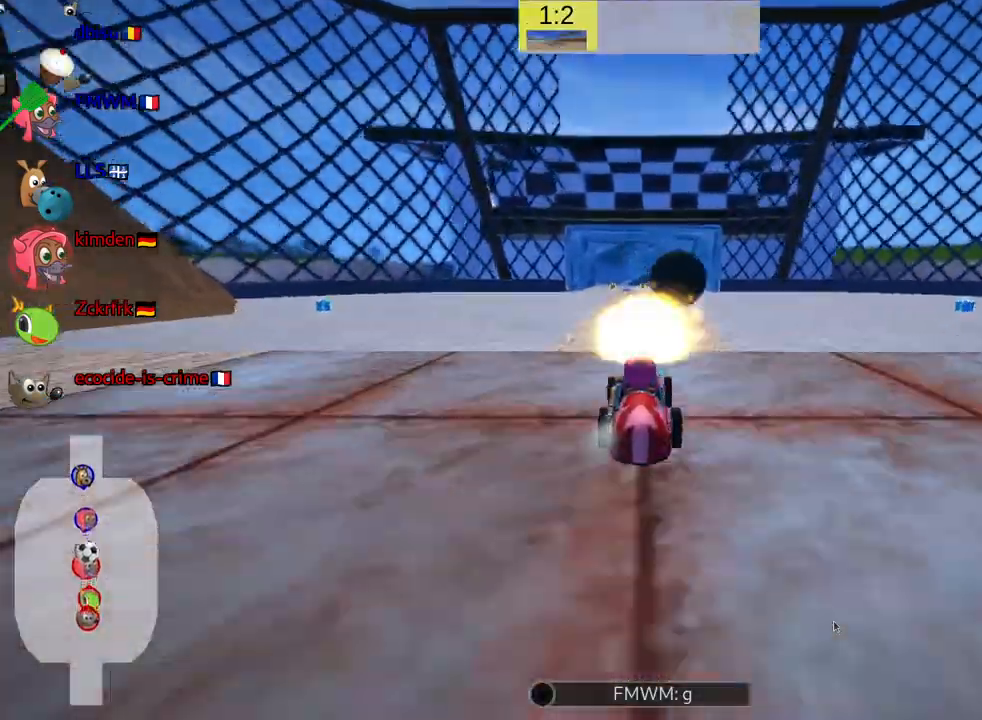
{"keys": ["fire", "up"], "events": []}
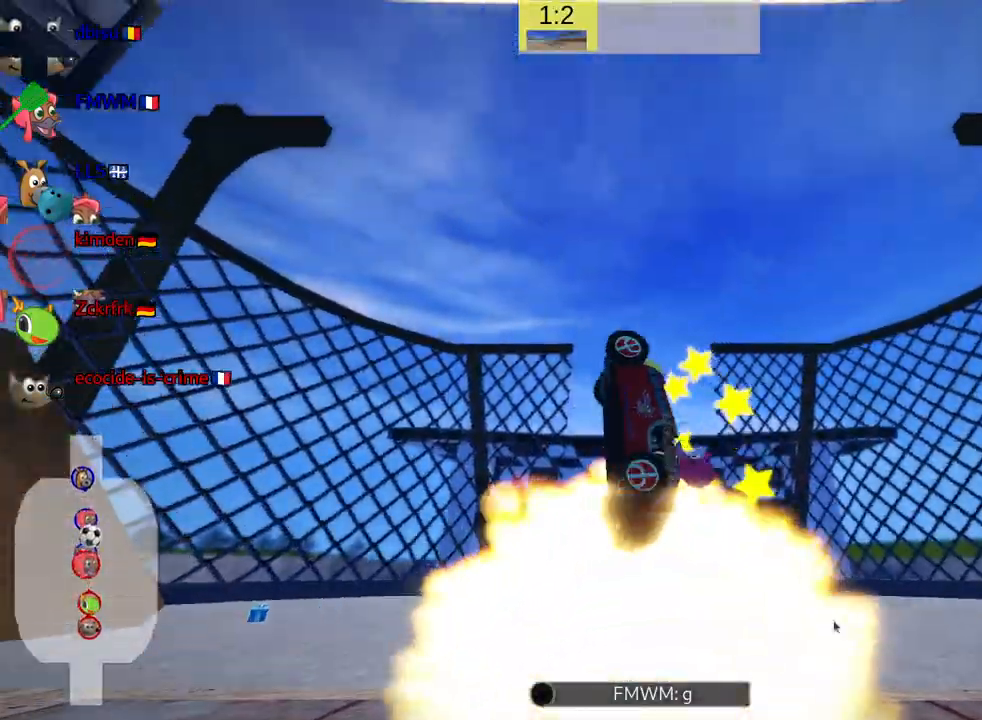
{"keys": ["fire", "up"], "events": []}
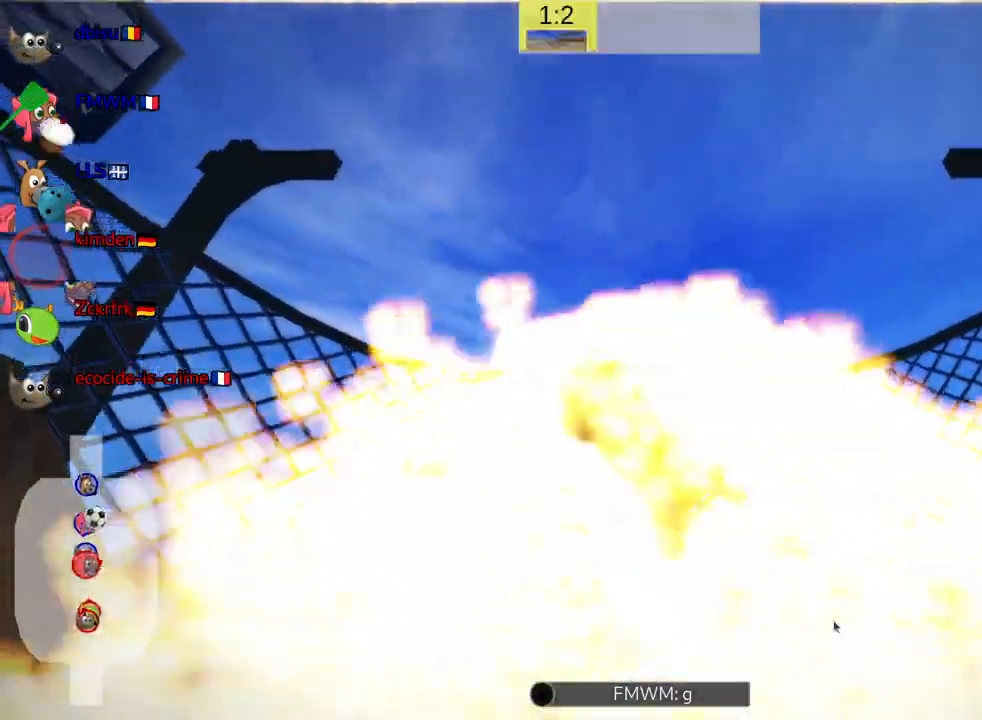
{"keys": ["up"], "events": [[167, "fire", "up"]]}
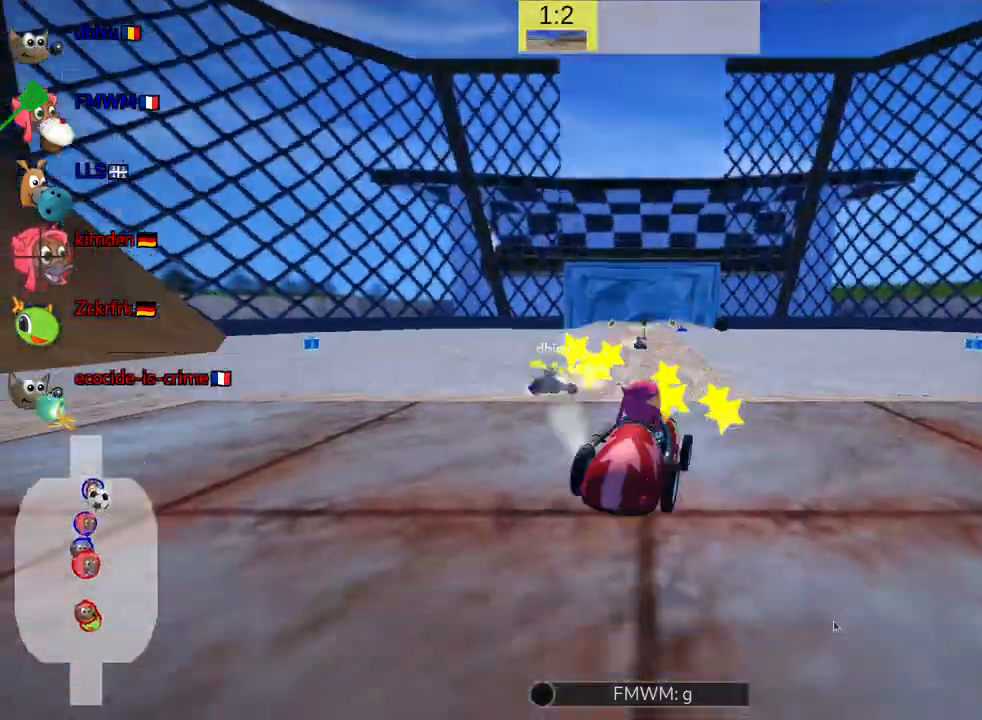
{"keys": ["up"], "events": []}
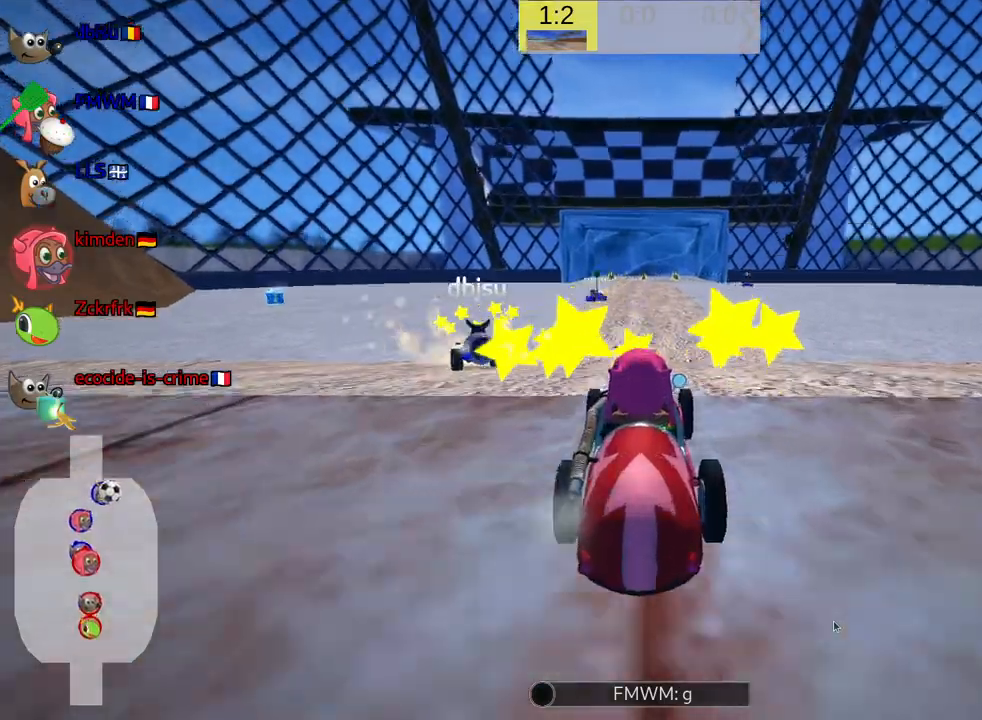
{"keys": ["up"], "events": []}
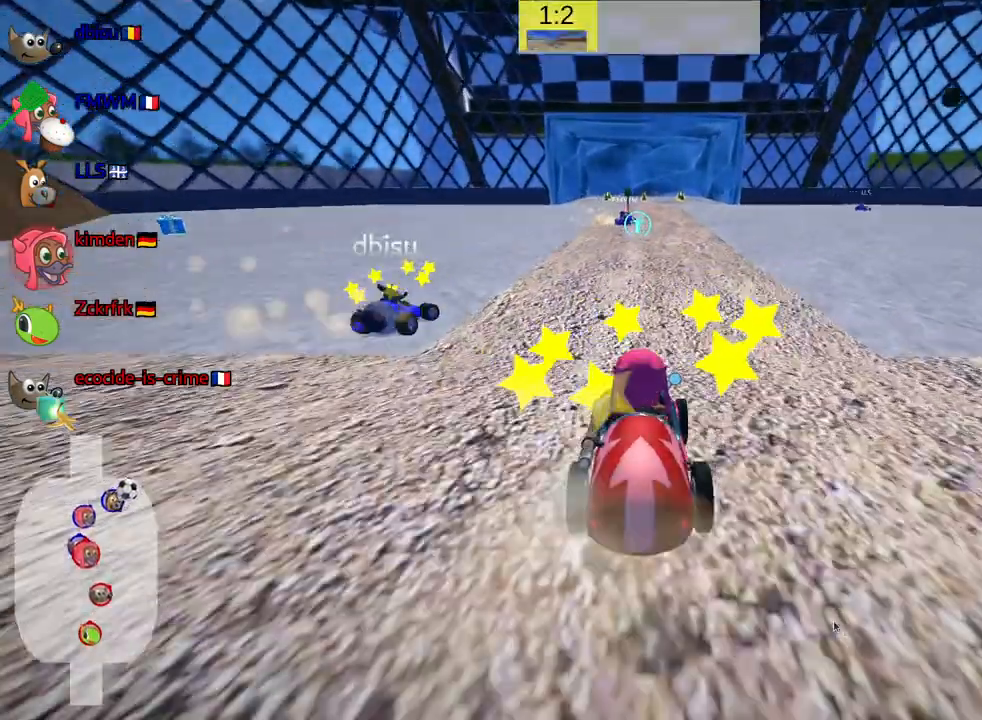
{"keys": ["up"], "events": [[100, "up", "up"], [167, "up", "down"]]}
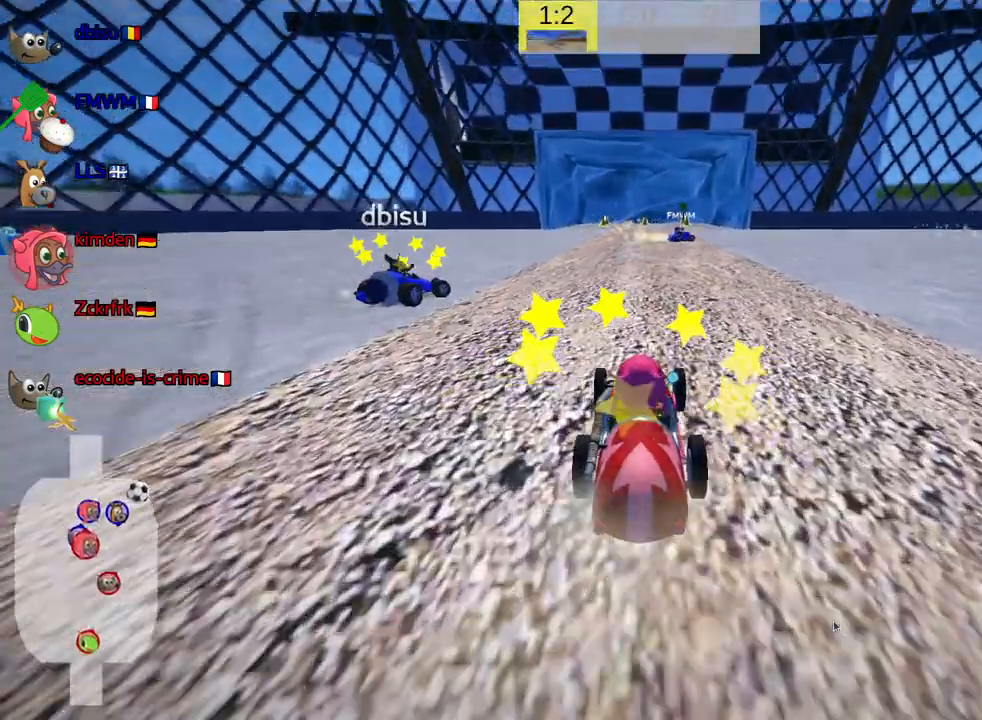
{"keys": ["left", "skid", "up"], "events": [[17, "right", "down"], [117, "right", "up"], [433, "left", "down"], [467, "skid", "down"]]}
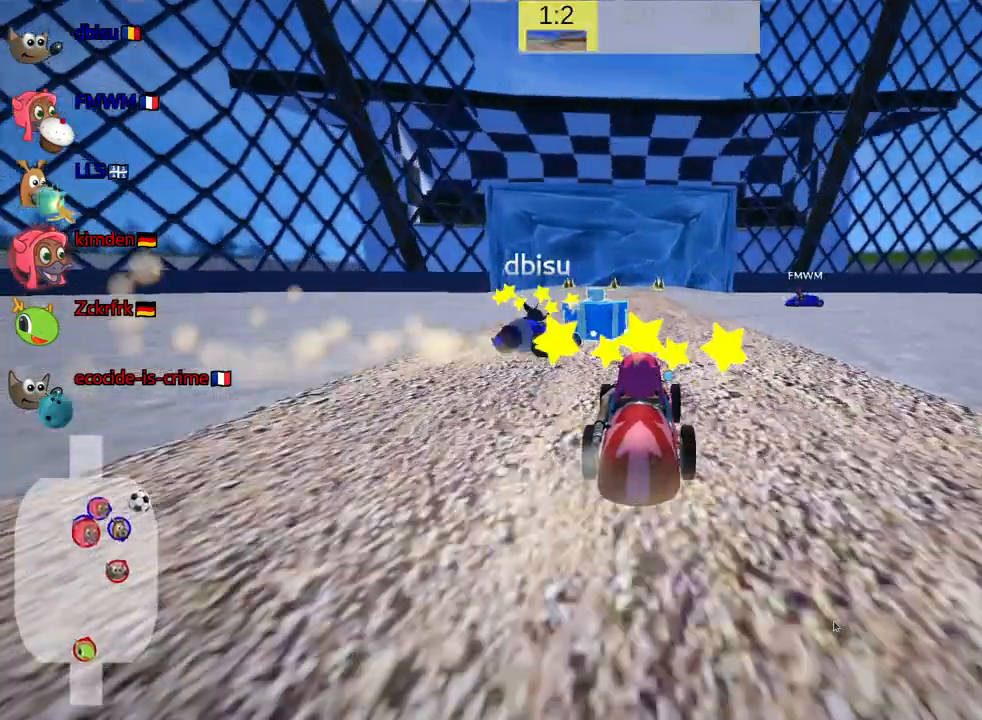
{"keys": ["left", "up"], "events": [[367, "skid", "up"]]}
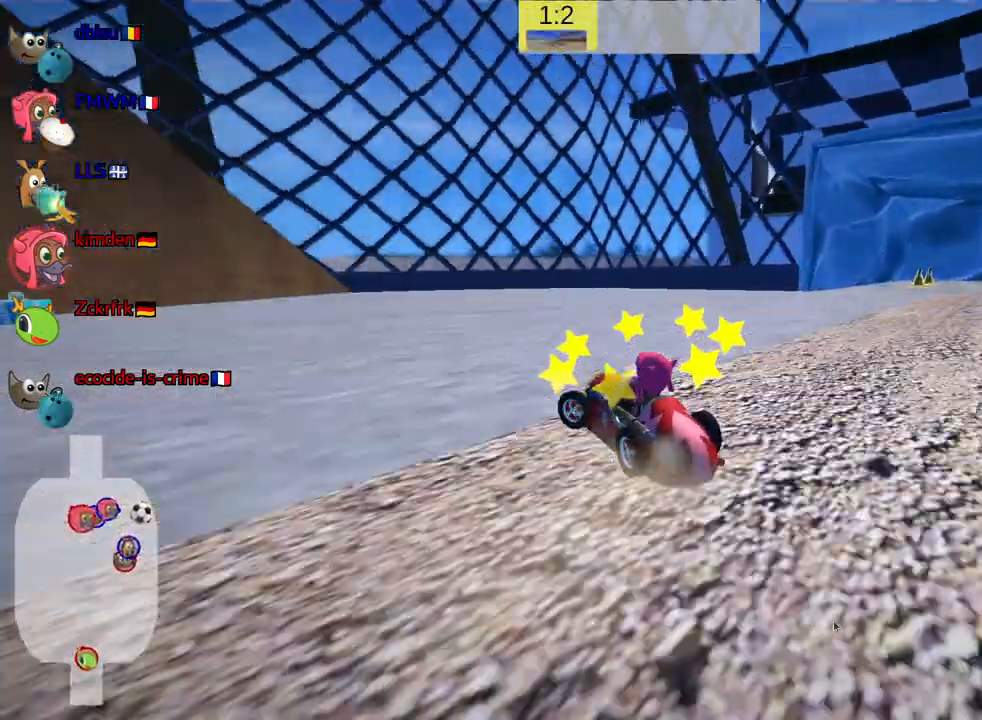
{"keys": ["up"], "events": [[350, "left", "up"]]}
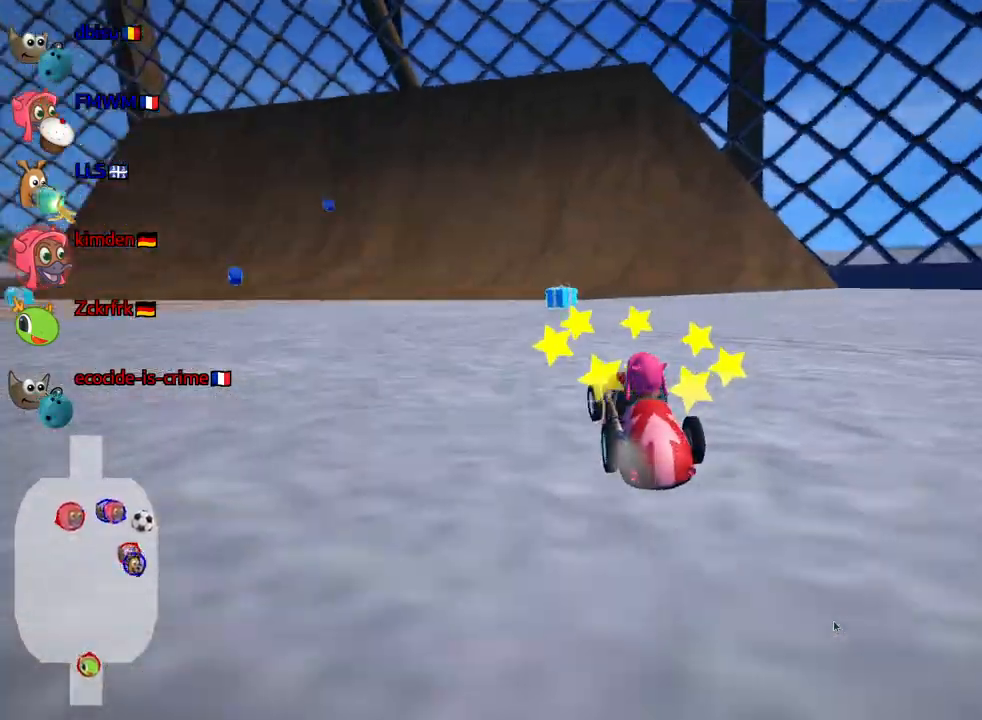
{"keys": ["left", "skid", "up"], "events": [[267, "right", "down"], [417, "right", "up"], [450, "left", "down"], [483, "skid", "down"]]}
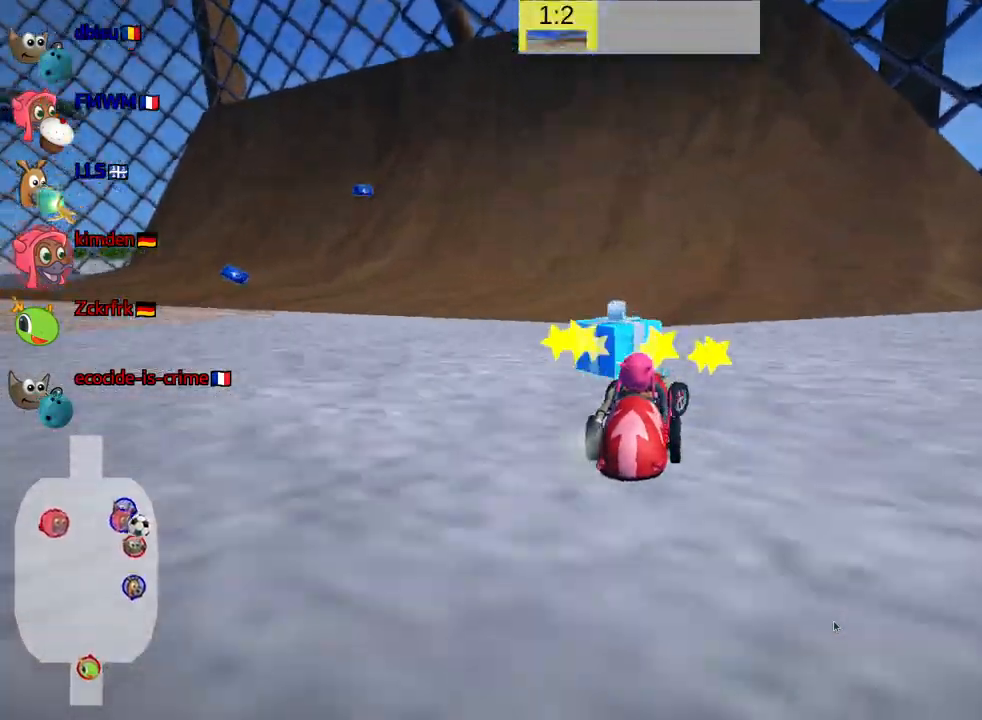
{"keys": ["left"], "events": [[350, "skid", "up"], [350, "up", "up"]]}
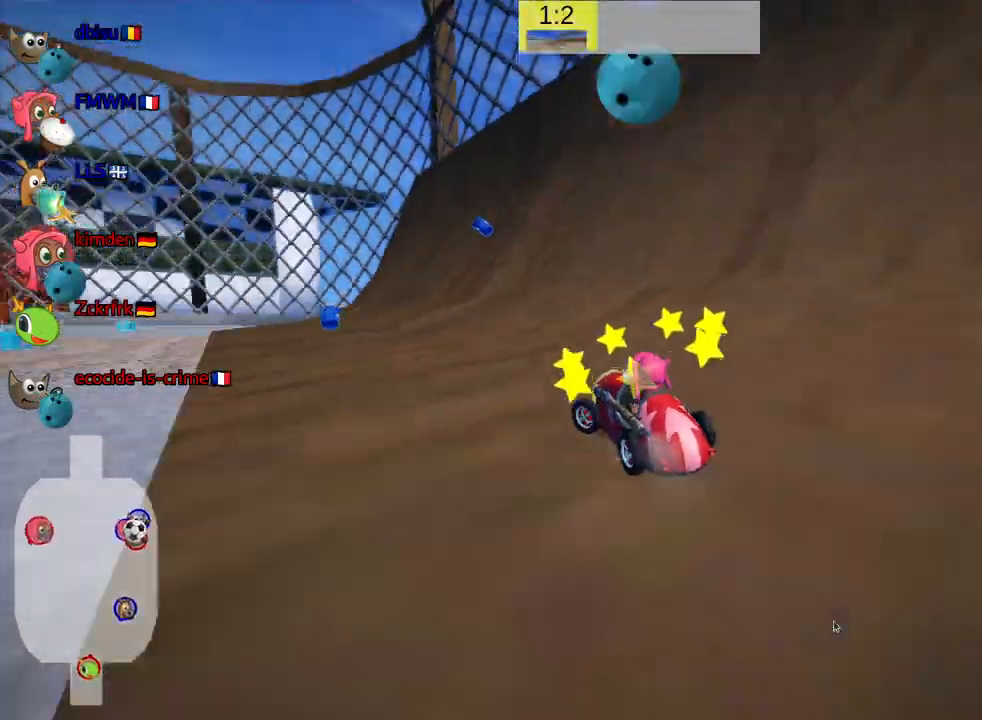
{"keys": [], "events": [[133, "left", "up"]]}